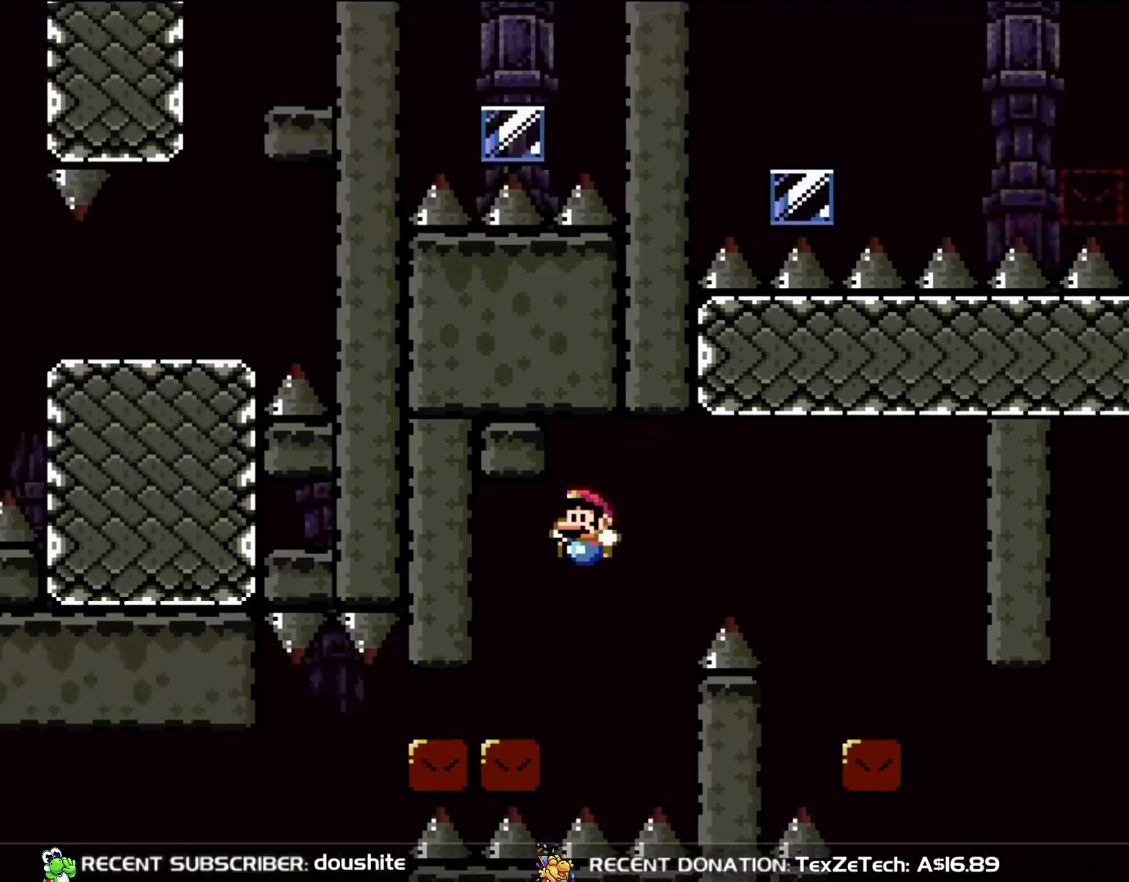
Gameplay with a controller (Nintendo layout); each line is a JSON object with the inputs held at the frame after it (dt_ms = milliseconds from this image to that frame). "events" lists button and stick changes between this image and that frame as [ms after this image, input, new state], when the widget could be followed in between. Not read: L3 R3.
{"dt_ms": 500, "buttons": ["Y", "DPAD_LEFT"], "events": []}
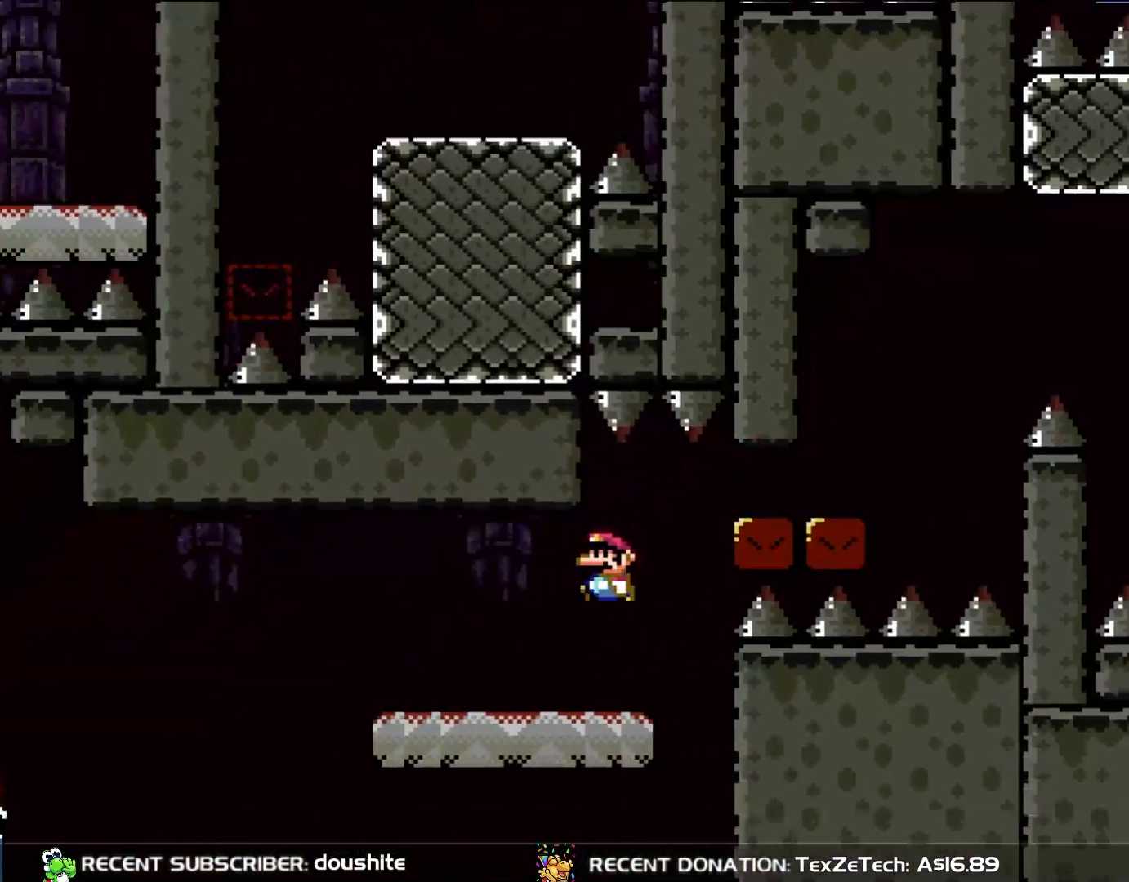
{"dt_ms": 500, "buttons": ["Y", "DPAD_LEFT"], "events": [[117, "DPAD_LEFT", "up"], [267, "DPAD_LEFT", "down"]]}
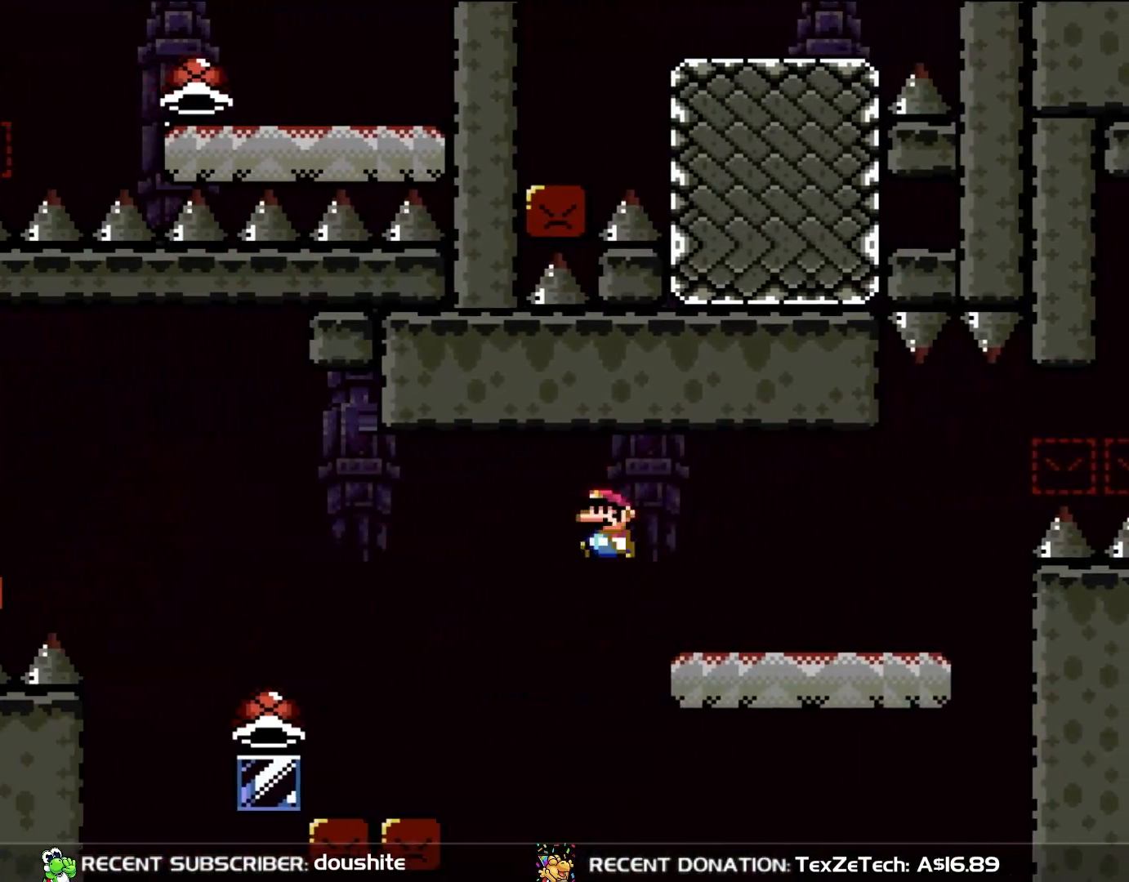
{"dt_ms": 500, "buttons": ["Y", "DPAD_RIGHT"], "events": [[33, "B", "down"], [117, "B", "up"], [250, "DPAD_LEFT", "up"], [367, "DPAD_RIGHT", "down"]]}
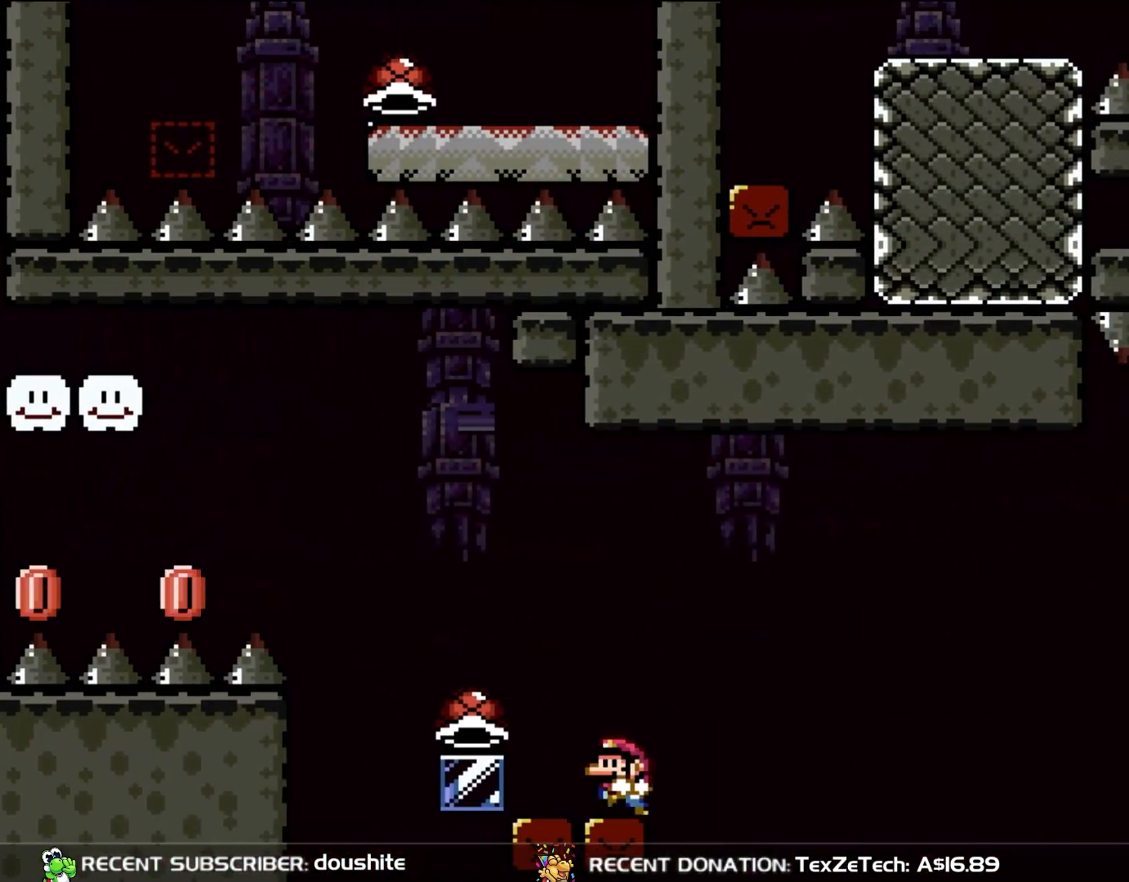
{"dt_ms": 500, "buttons": ["B", "Y", "DPAD_RIGHT"], "events": [[17, "DPAD_RIGHT", "up"], [83, "DPAD_LEFT", "down"], [433, "B", "down"], [433, "DPAD_UP", "down"], [467, "DPAD_LEFT", "up"], [500, "DPAD_RIGHT", "down"], [500, "DPAD_UP", "up"]]}
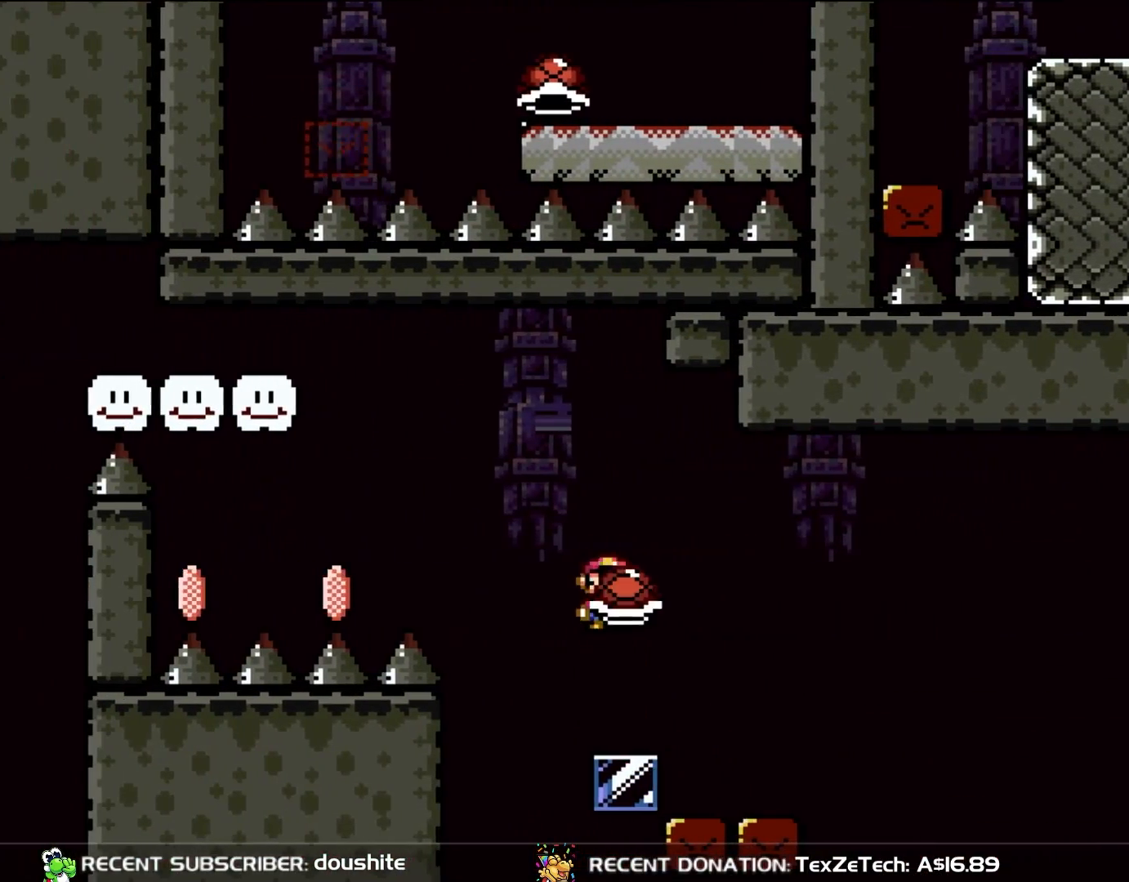
{"dt_ms": 500, "buttons": ["B", "Y", "DPAD_LEFT"], "events": [[83, "DPAD_LEFT", "down"], [83, "DPAD_RIGHT", "up"], [83, "DPAD_UP", "down"], [117, "DPAD_UP", "up"], [233, "Y", "up"], [283, "Y", "down"]]}
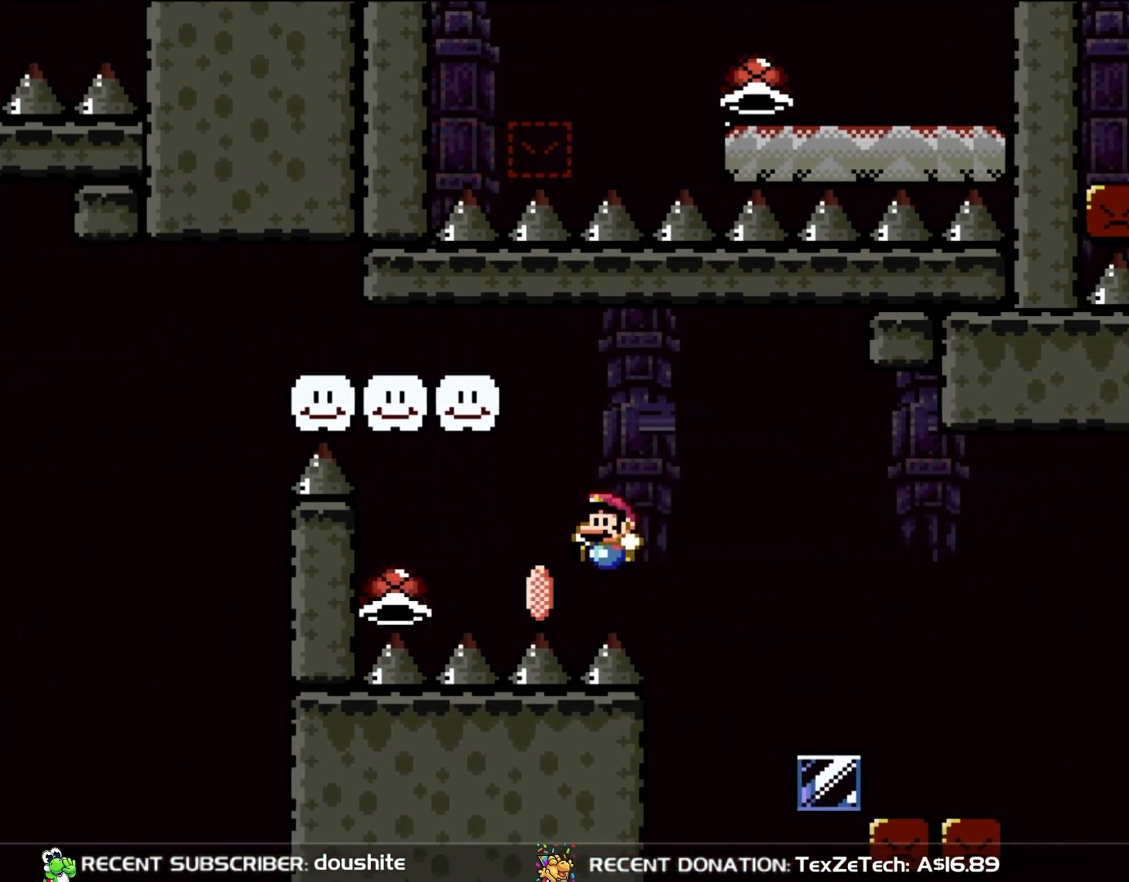
{"dt_ms": 500, "buttons": [], "events": [[350, "DPAD_LEFT", "up"], [433, "B", "up"], [467, "Y", "up"]]}
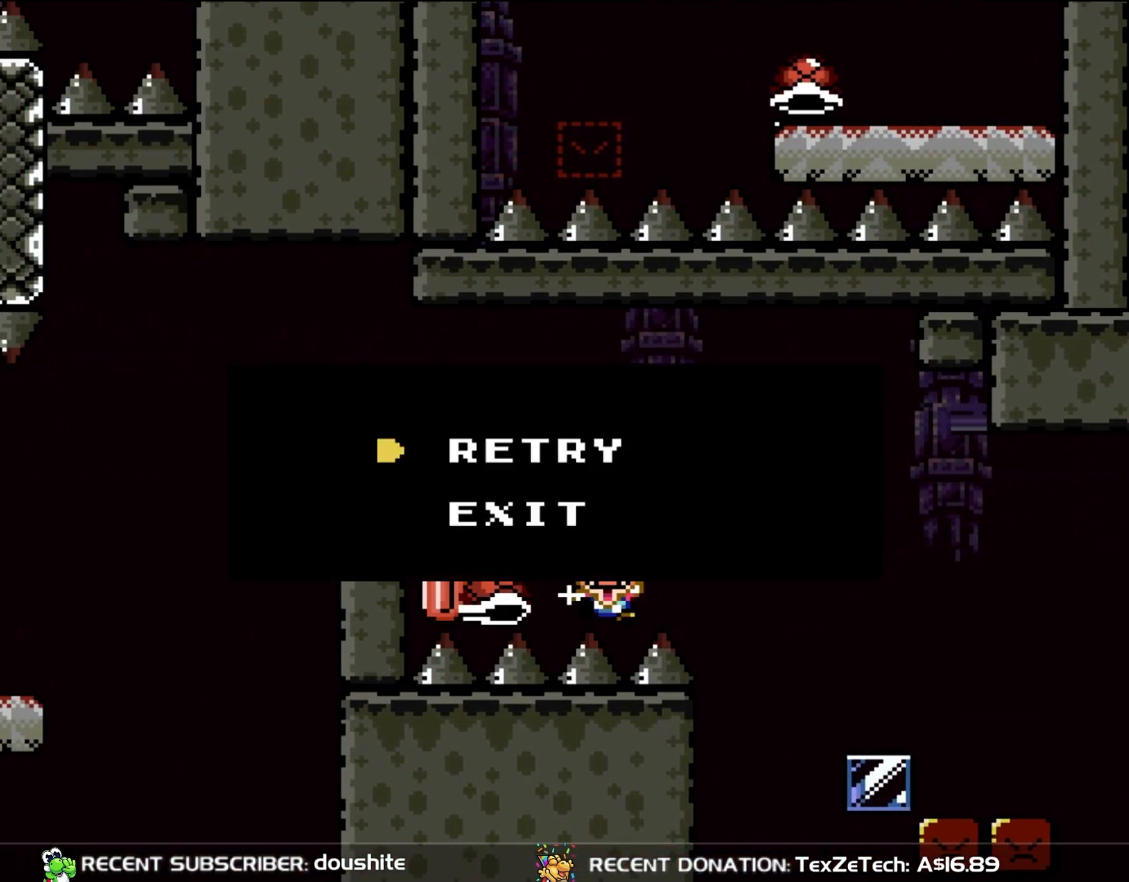
{"dt_ms": 500, "buttons": [], "events": [[50, "B", "down"], [233, "B", "up"], [283, "B", "down"], [467, "B", "up"]]}
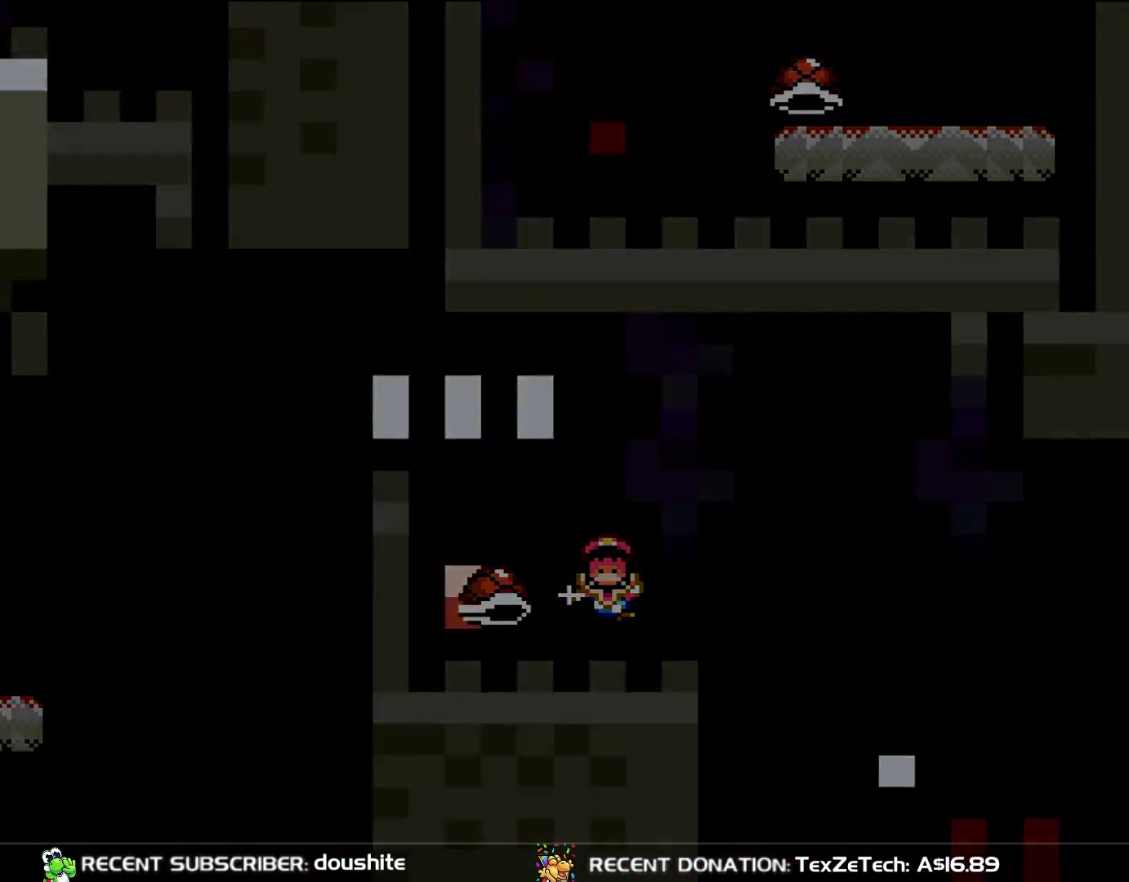
{"dt_ms": 1000, "buttons": ["Y"], "events": [[250, "B", "down"], [467, "DPAD_RIGHT", "down"], [550, "B", "up"], [550, "Y", "down"], [883, "DPAD_RIGHT", "up"]]}
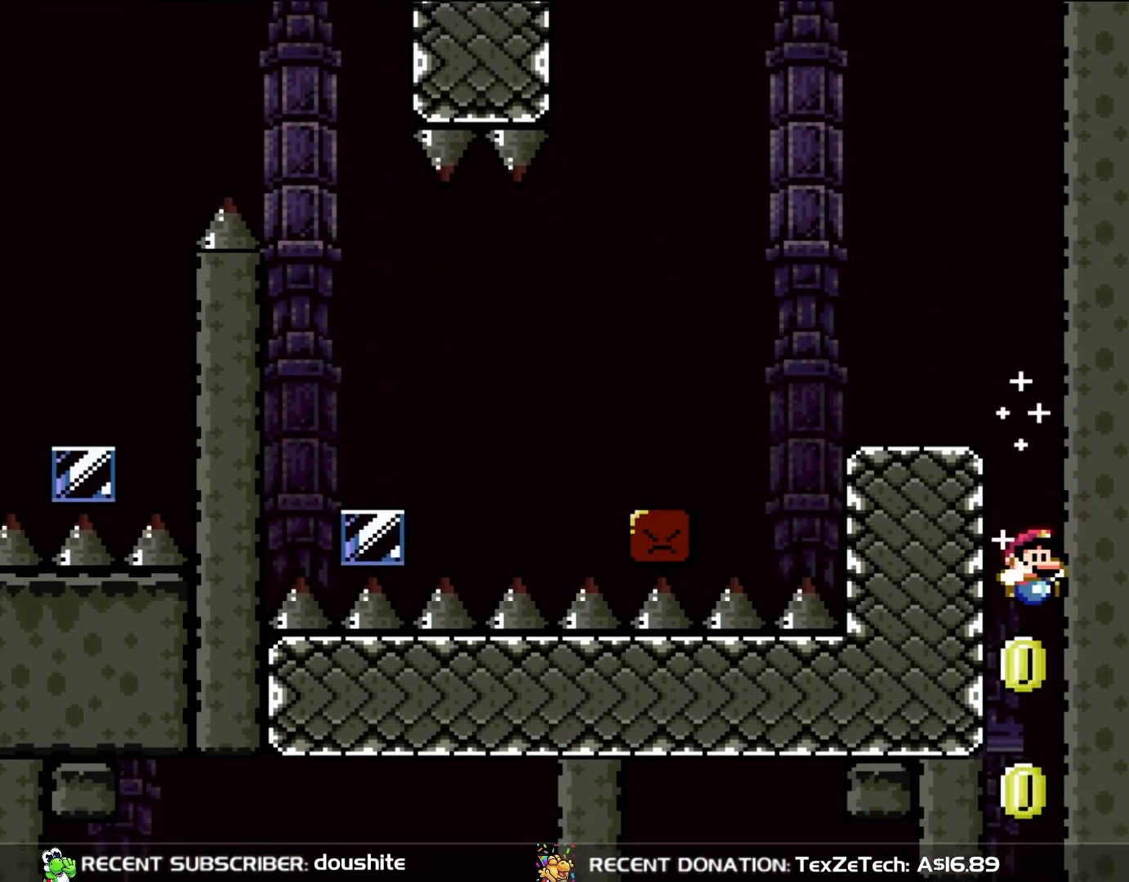
{"dt_ms": 500, "buttons": ["B", "Y"], "events": [[17, "B", "down"]]}
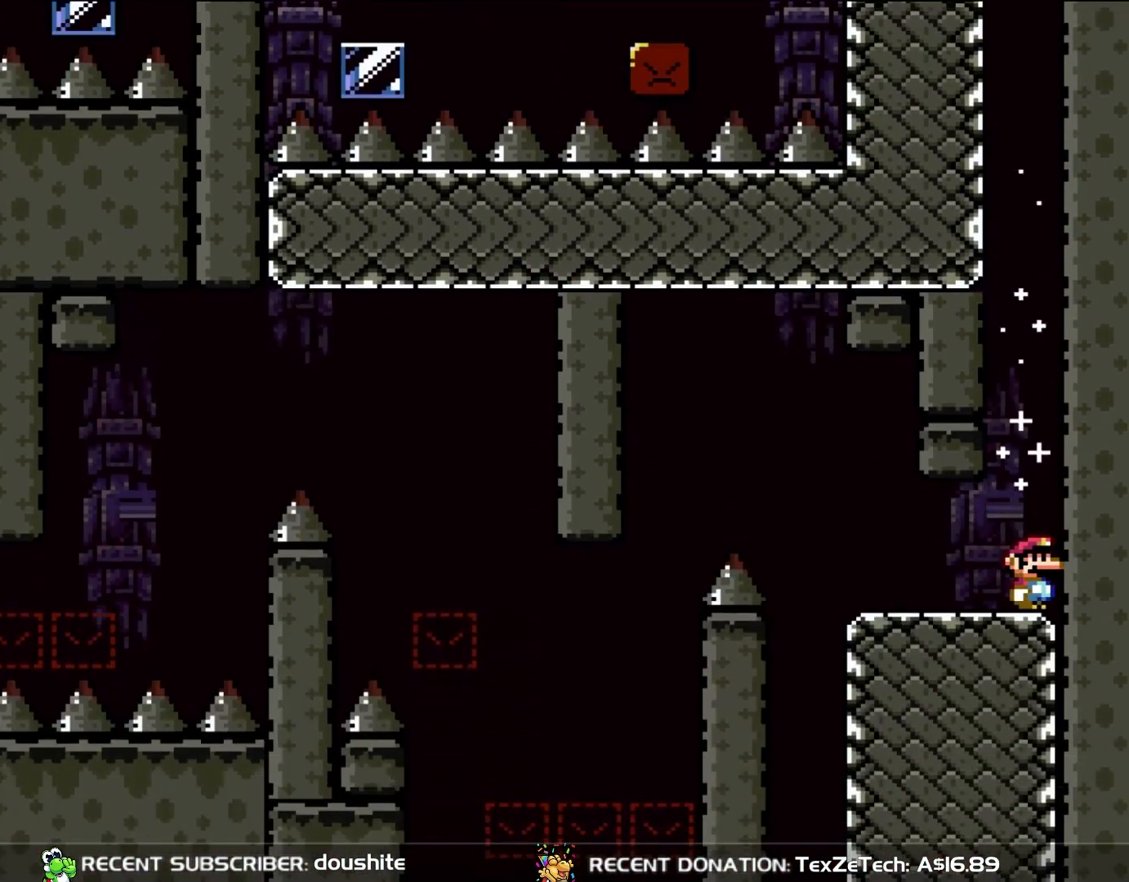
{"dt_ms": 500, "buttons": ["Y", "DPAD_UP", "DPAD_LEFT"], "events": [[283, "B", "up"], [300, "DPAD_LEFT", "down"], [417, "DPAD_UP", "down"]]}
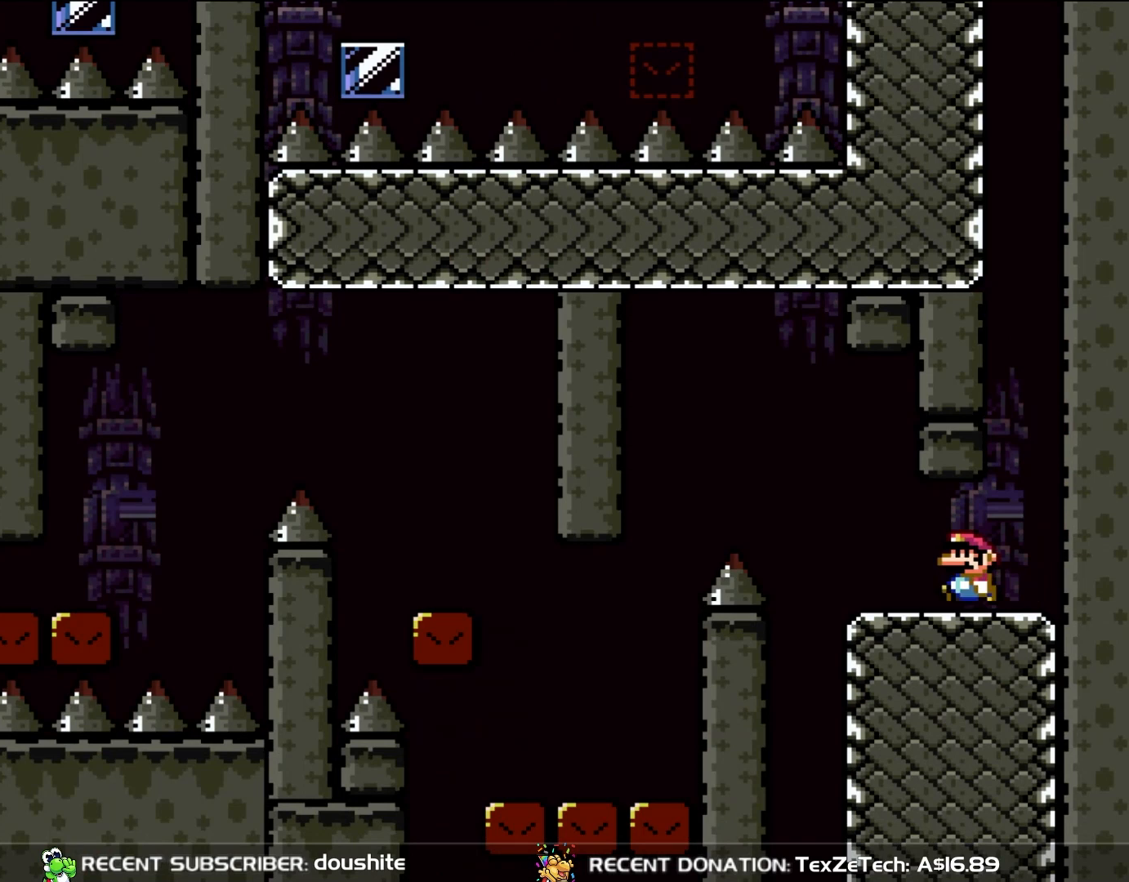
{"dt_ms": 500, "buttons": ["X"], "events": [[50, "DPAD_UP", "up"], [67, "DPAD_LEFT", "up"], [183, "L1", "down"], [183, "Y", "up"], [217, "L1", "up"], [217, "X", "down"]]}
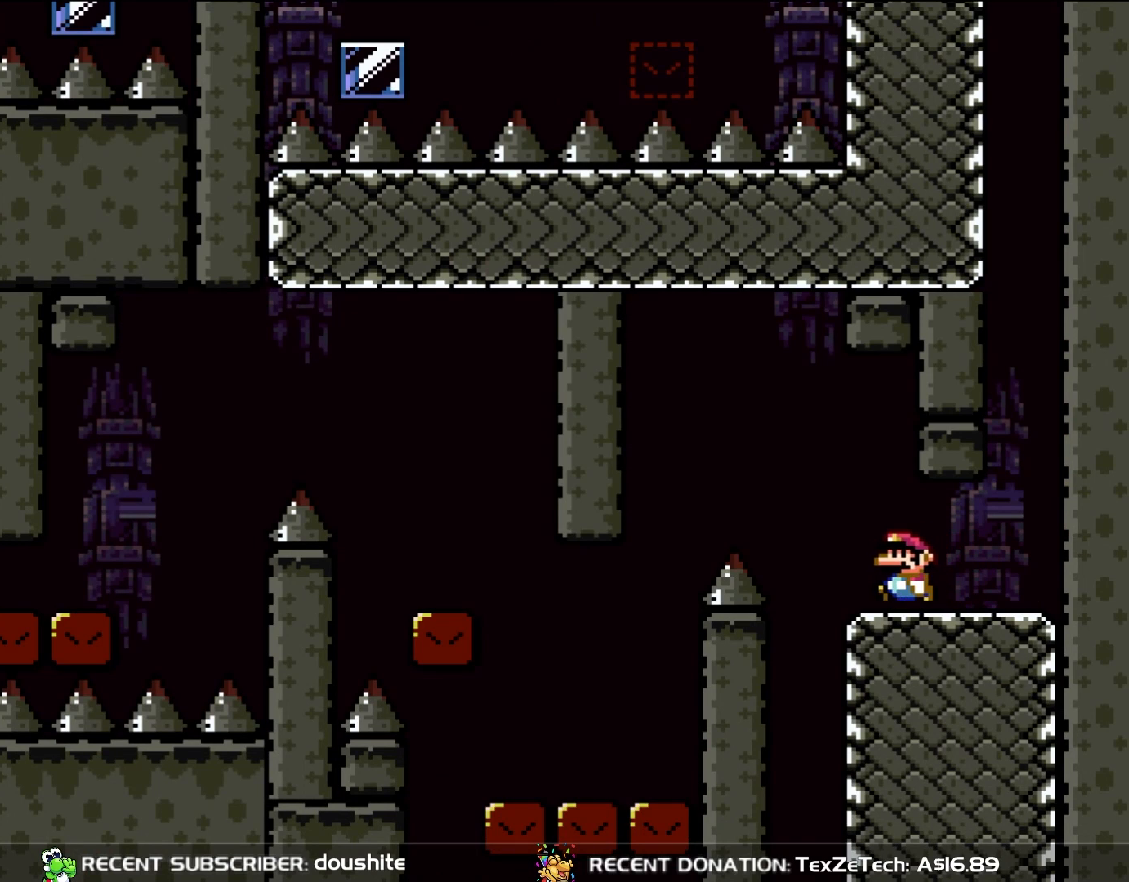
{"dt_ms": 500, "buttons": ["X"], "events": [[33, "DPAD_LEFT", "down"], [150, "DPAD_LEFT", "up"]]}
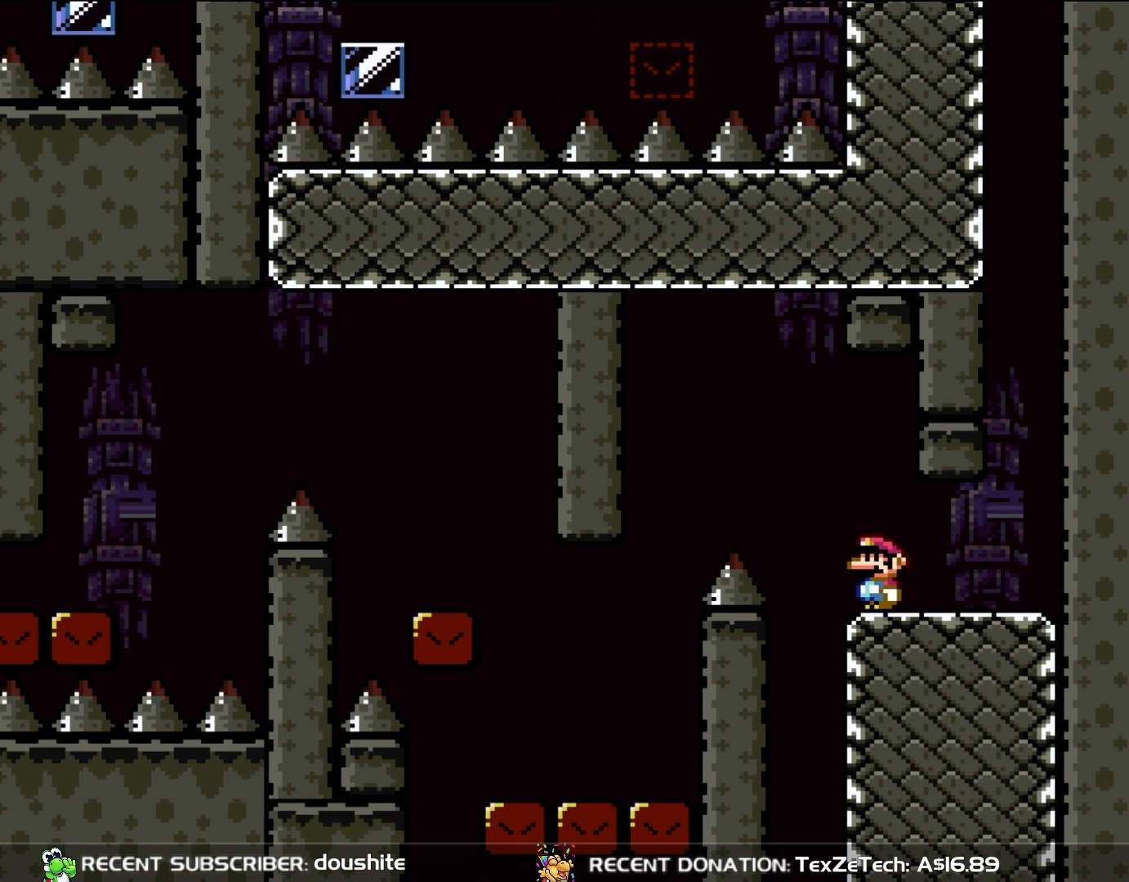
{"dt_ms": 500, "buttons": ["X"], "events": []}
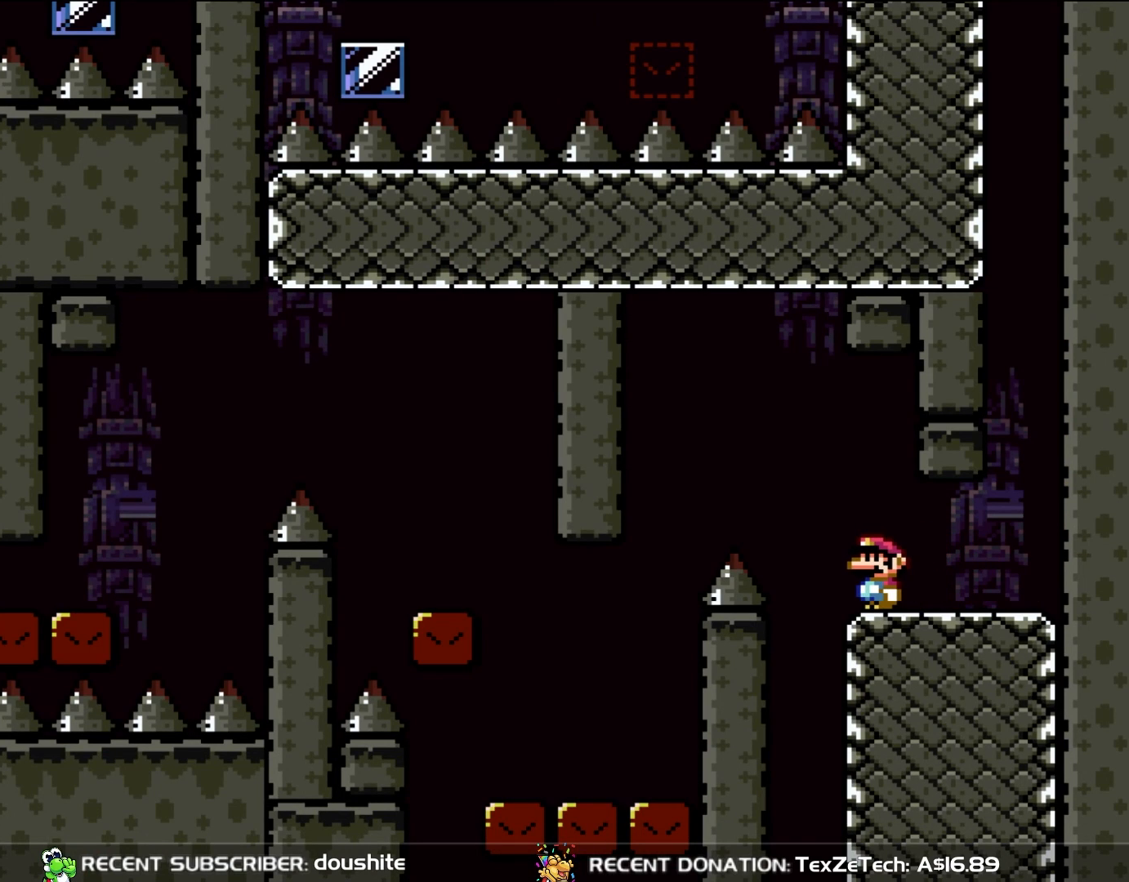
{"dt_ms": 500, "buttons": ["X"], "events": []}
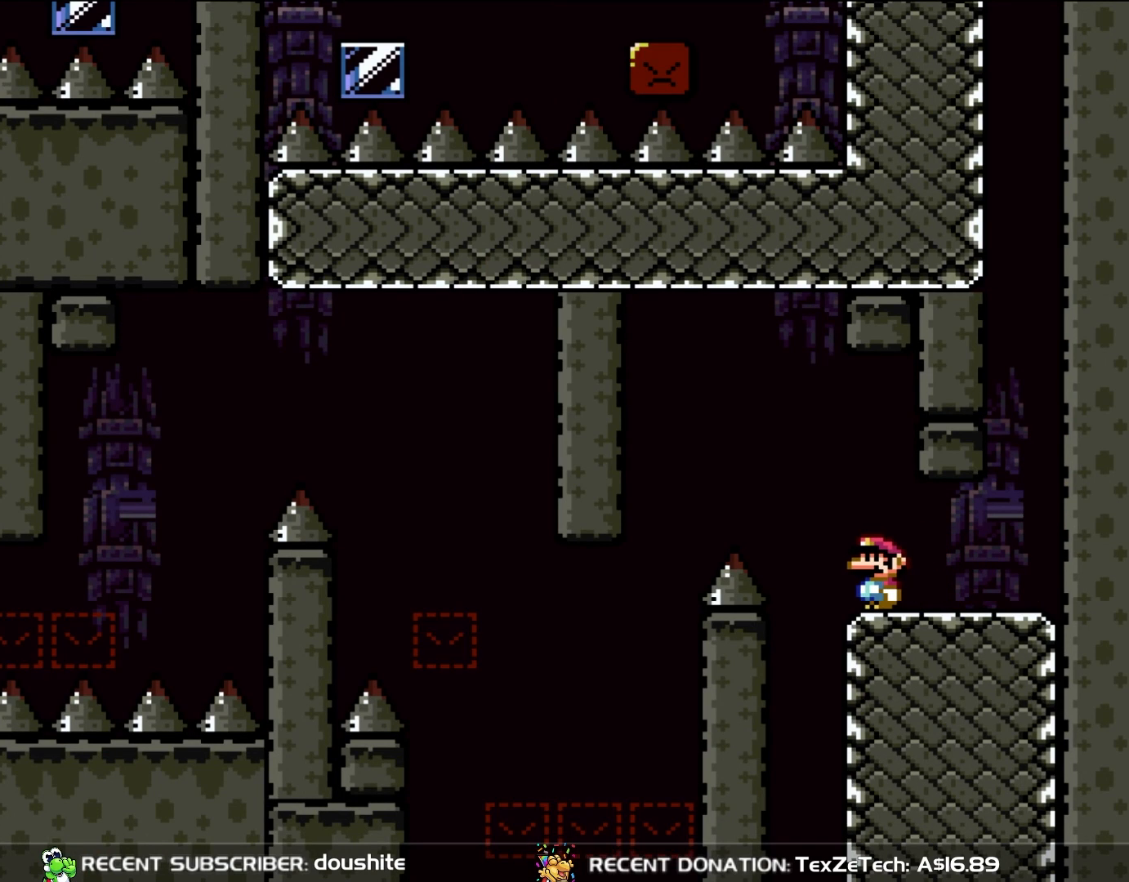
{"dt_ms": 500, "buttons": ["X"], "events": []}
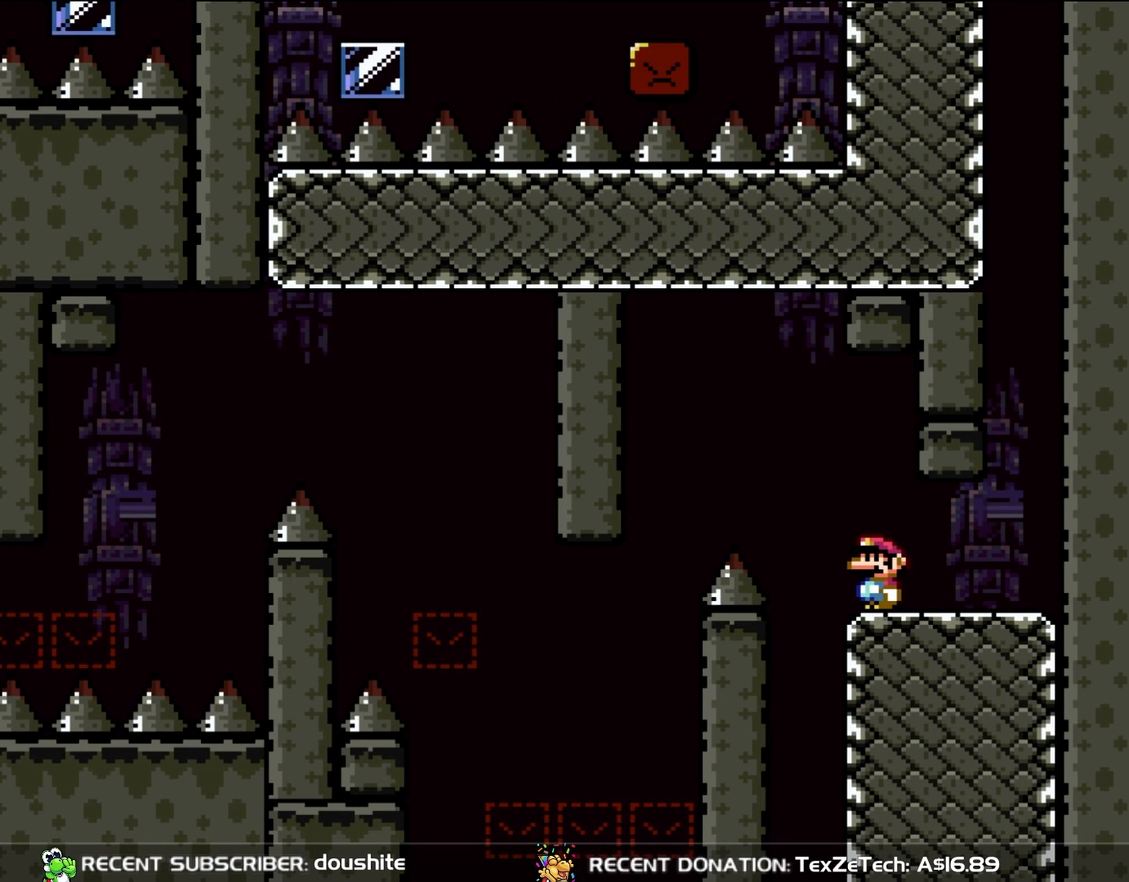
{"dt_ms": 500, "buttons": ["X"], "events": []}
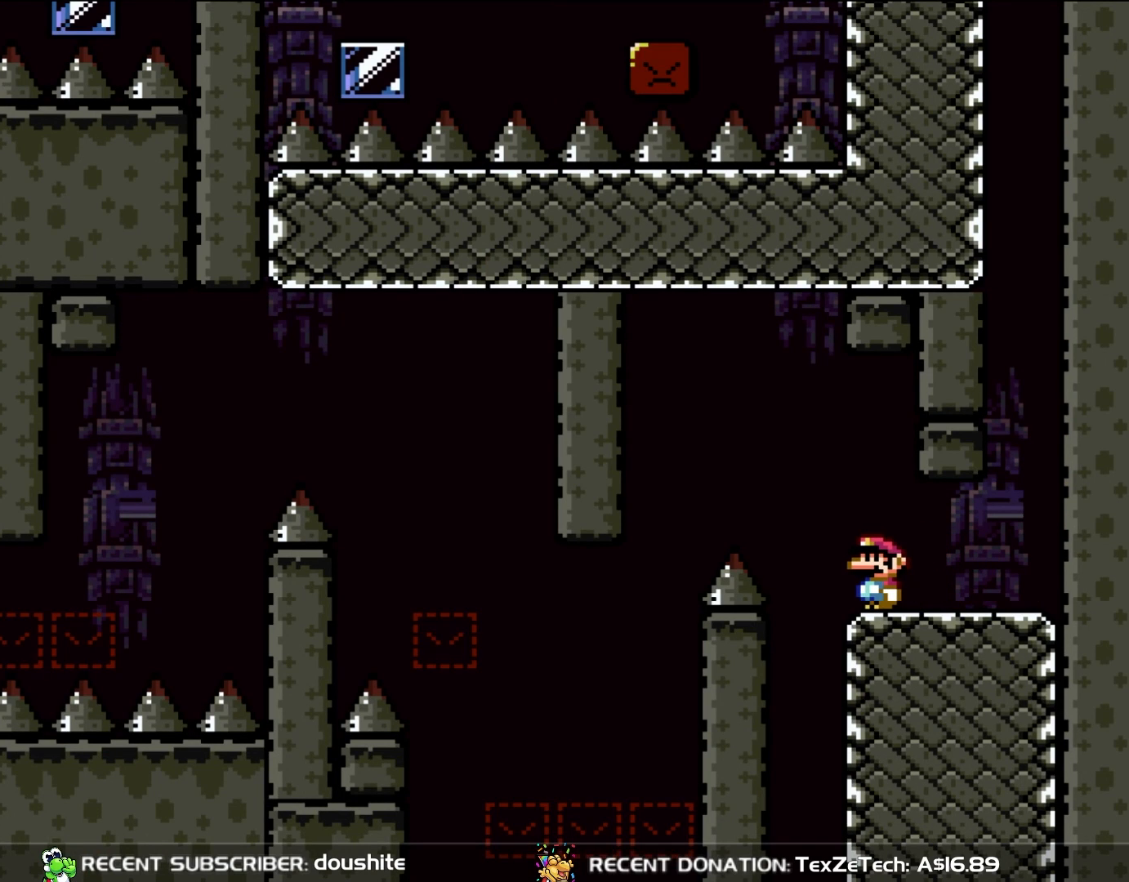
{"dt_ms": 500, "buttons": ["X", "DPAD_LEFT"], "events": [[450, "DPAD_LEFT", "down"]]}
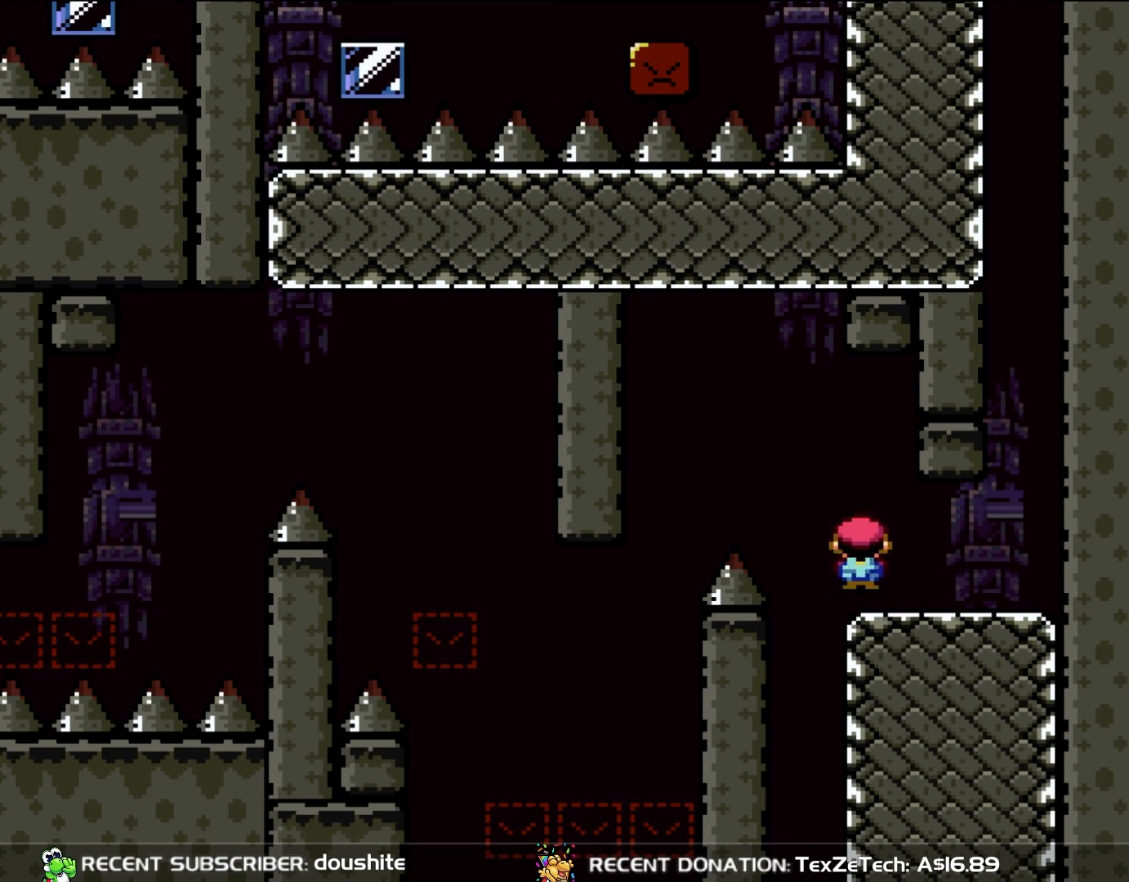
{"dt_ms": 500, "buttons": ["A", "X"], "events": [[67, "A", "down"], [217, "A", "up"], [283, "A", "down"], [483, "DPAD_LEFT", "up"]]}
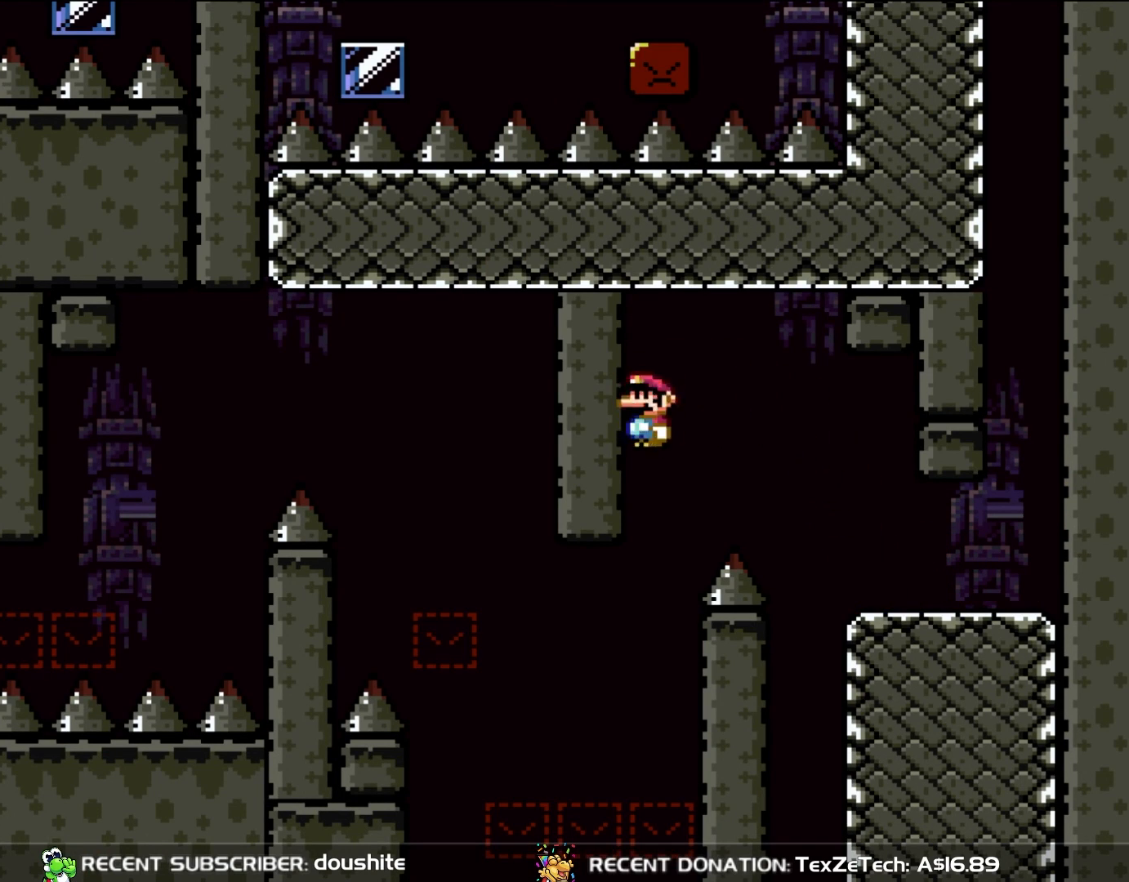
{"dt_ms": 500, "buttons": ["A", "X", "DPAD_UP", "DPAD_LEFT"], "events": [[417, "DPAD_LEFT", "down"], [450, "DPAD_UP", "down"]]}
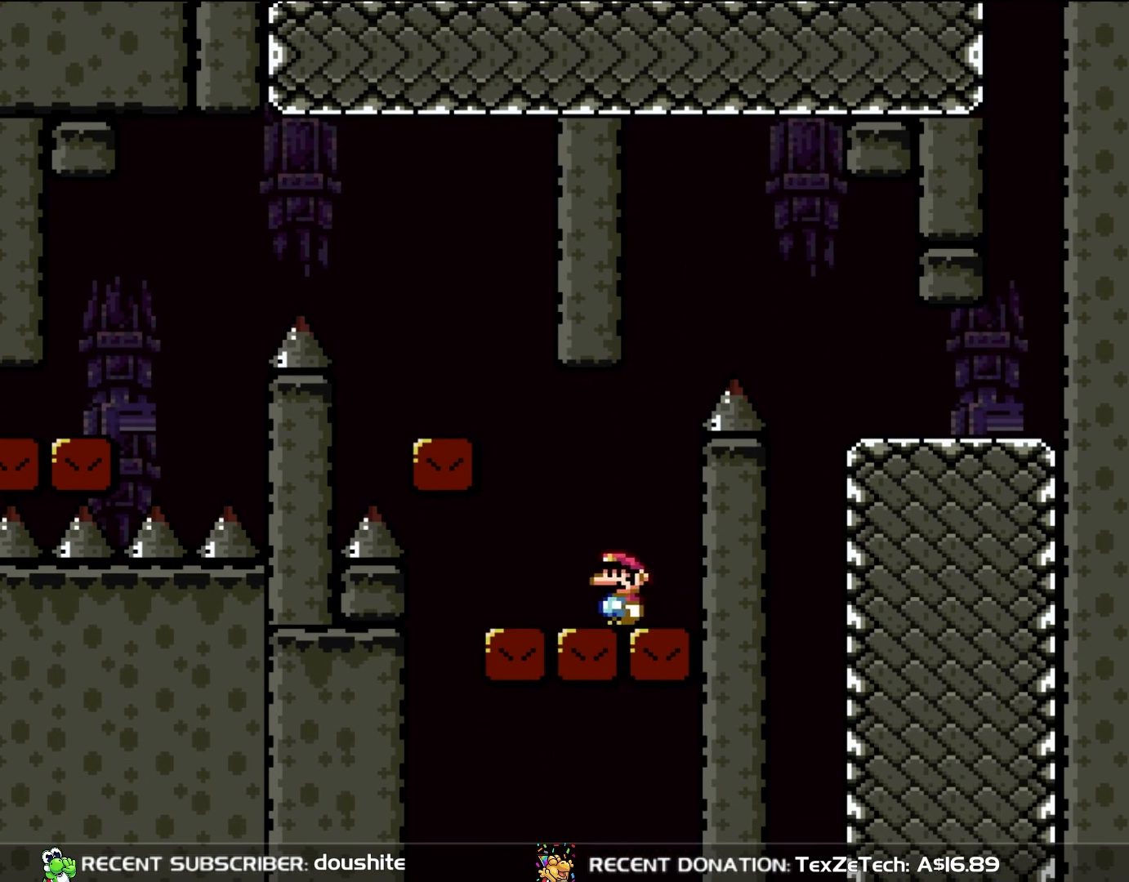
{"dt_ms": 500, "buttons": ["X", "DPAD_RIGHT"], "events": [[17, "A", "up"], [50, "DPAD_UP", "up"], [150, "A", "down"], [217, "DPAD_LEFT", "up"], [350, "A", "up"], [450, "DPAD_RIGHT", "down"]]}
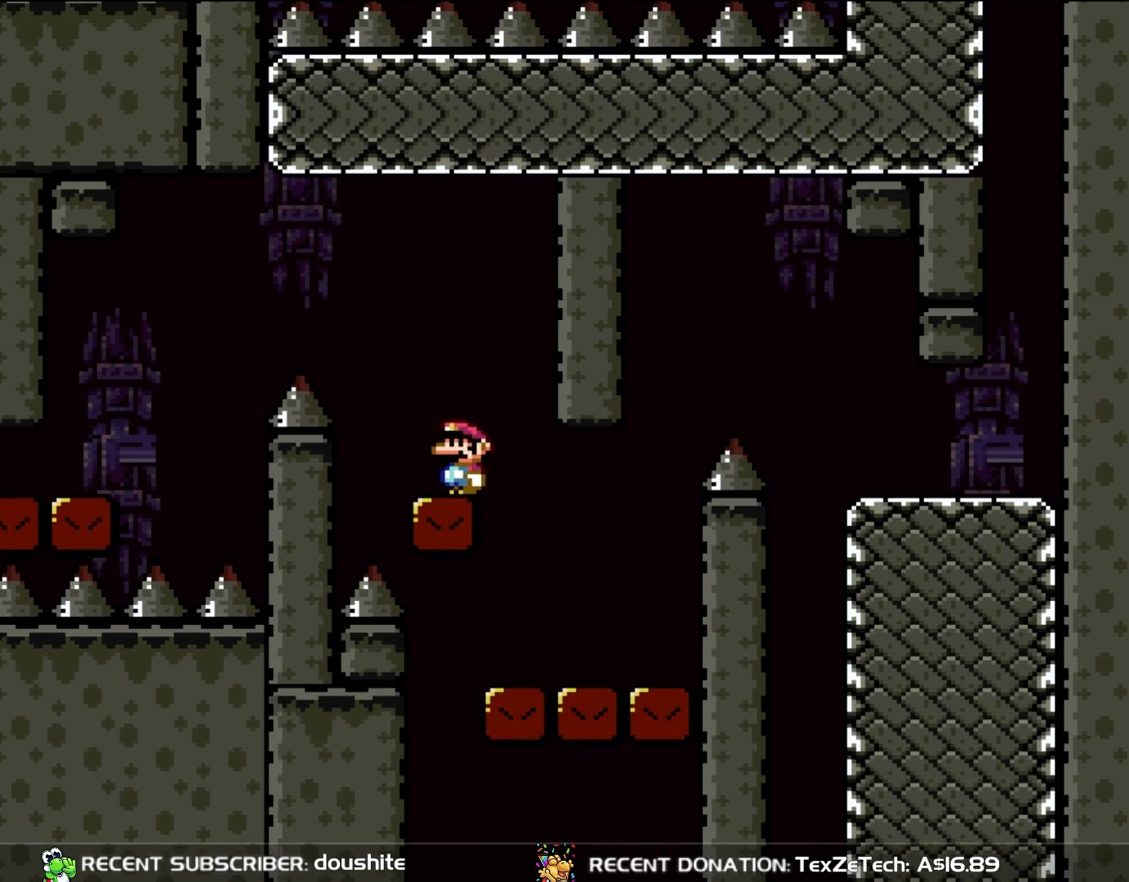
{"dt_ms": 500, "buttons": ["A", "X", "DPAD_LEFT"], "events": [[17, "DPAD_UP", "down"], [50, "DPAD_RIGHT", "up"], [83, "DPAD_LEFT", "down"], [83, "DPAD_UP", "up"], [183, "A", "down"], [383, "A", "up"], [450, "A", "down"]]}
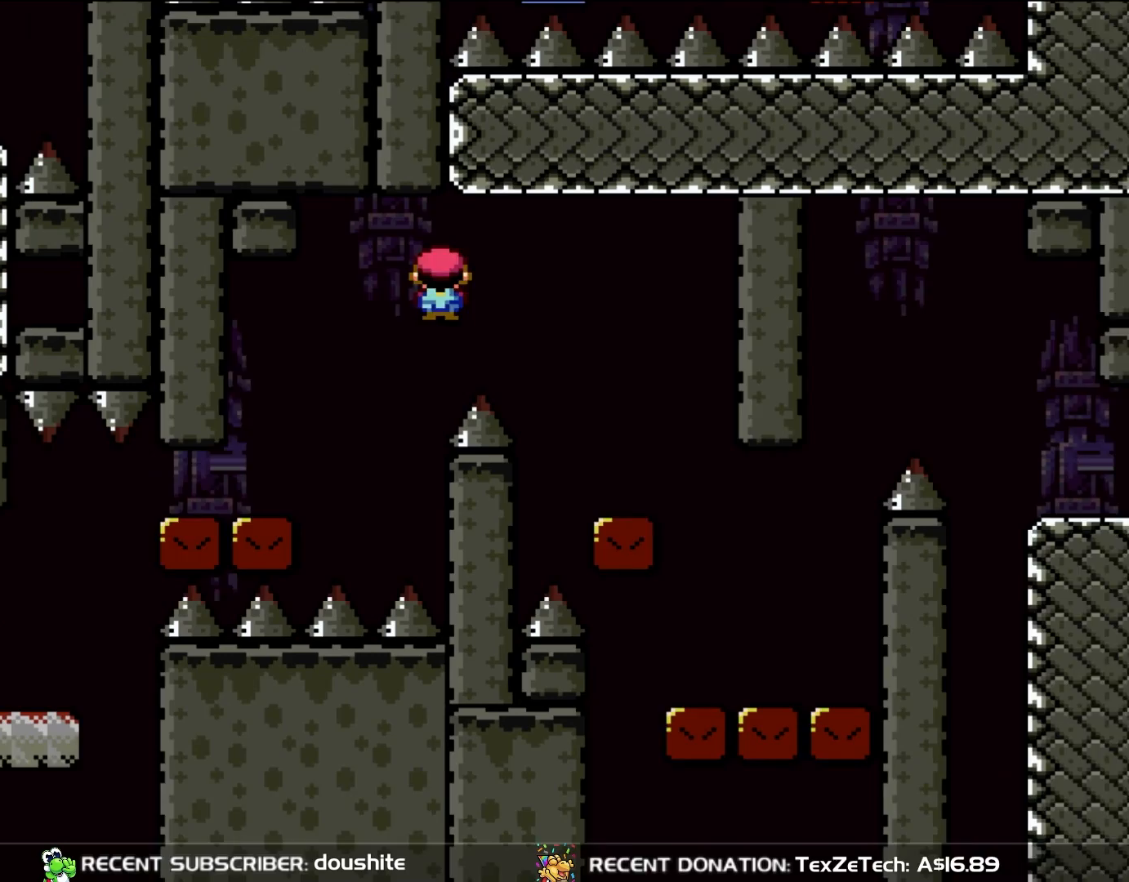
{"dt_ms": 500, "buttons": ["X", "DPAD_LEFT"], "events": [[117, "A", "up"]]}
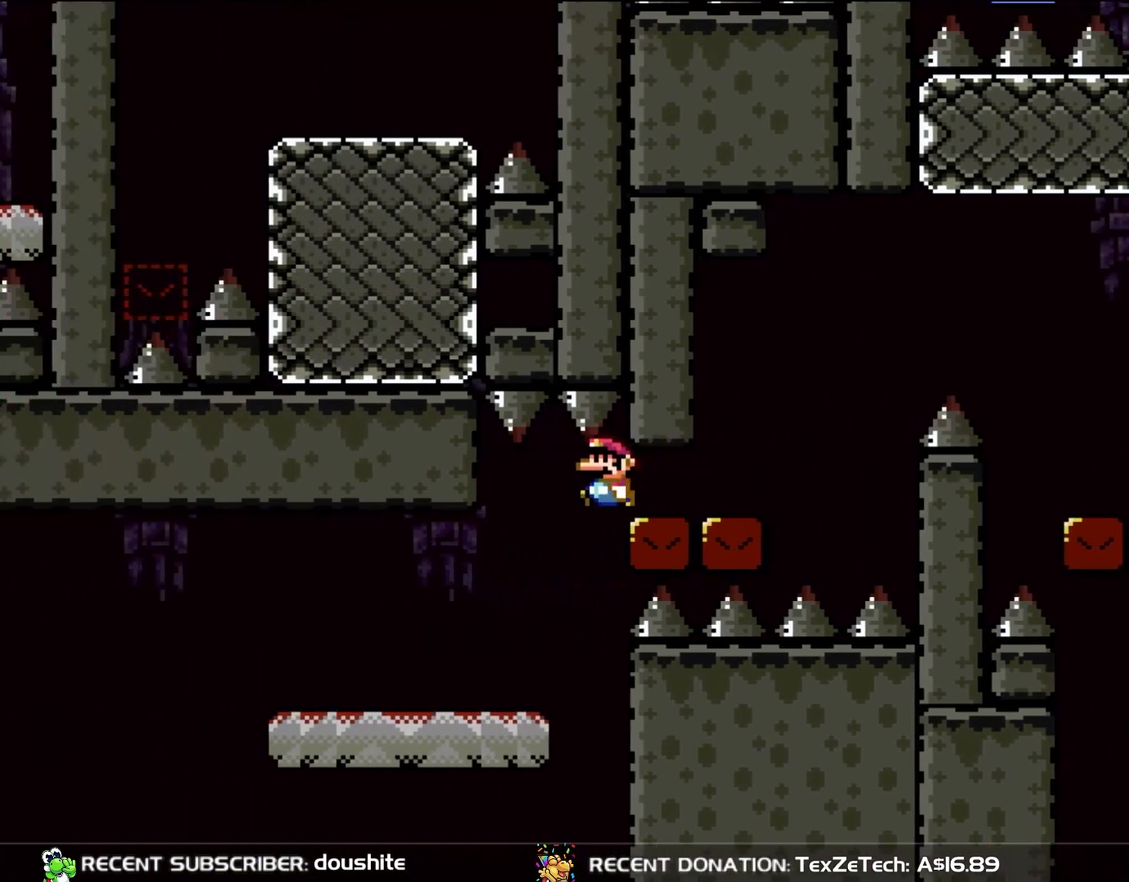
{"dt_ms": 500, "buttons": ["Y", "DPAD_LEFT"], "events": [[250, "DPAD_LEFT", "up"], [283, "X", "up"], [300, "Y", "down"], [450, "DPAD_LEFT", "down"]]}
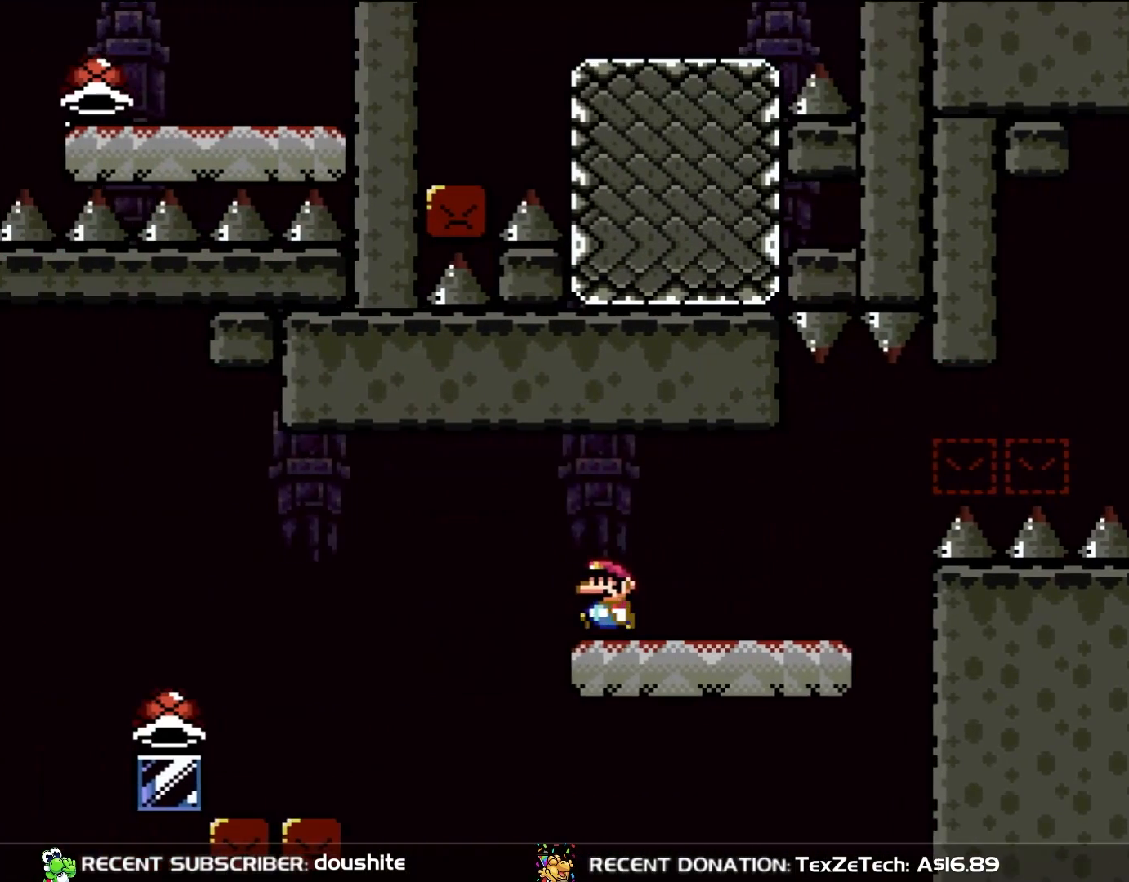
{"dt_ms": 500, "buttons": ["Y"], "events": [[100, "B", "down"], [300, "B", "up"], [450, "DPAD_LEFT", "up"]]}
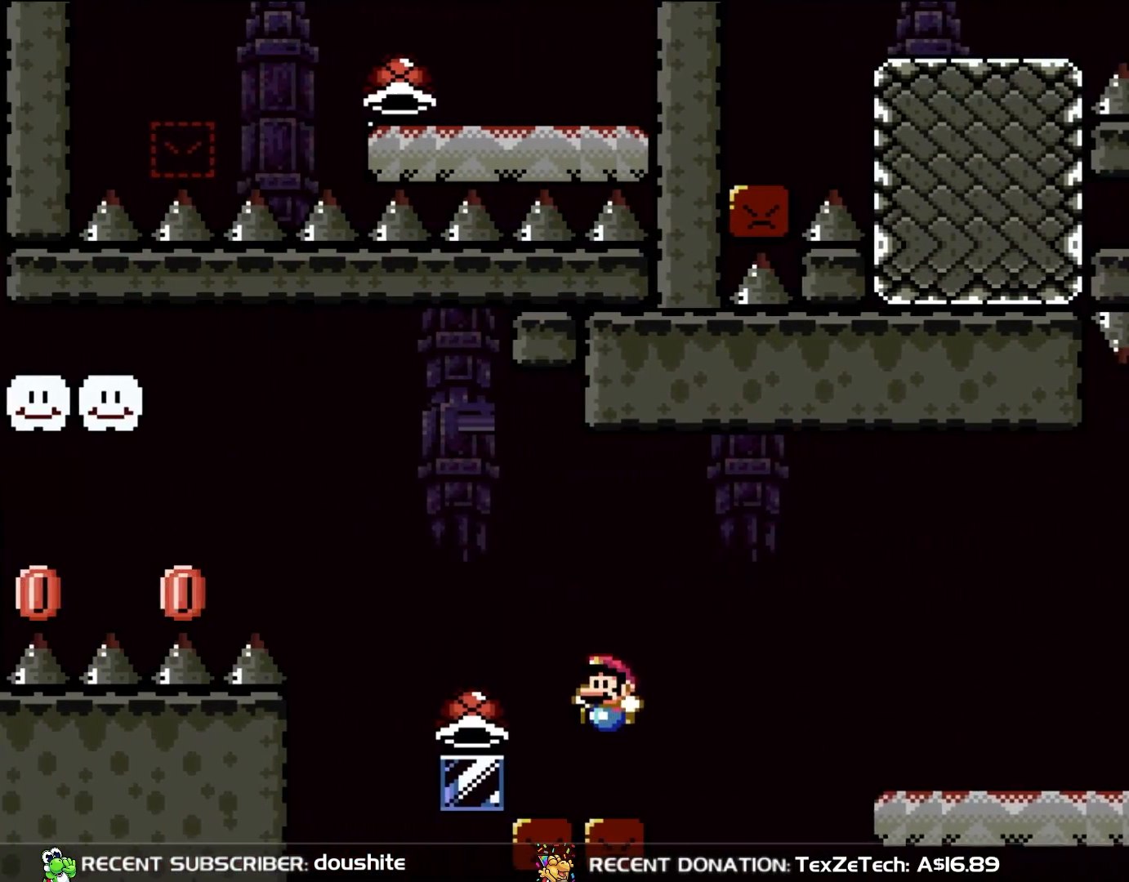
{"dt_ms": 500, "buttons": ["B", "Y"], "events": [[250, "B", "down"]]}
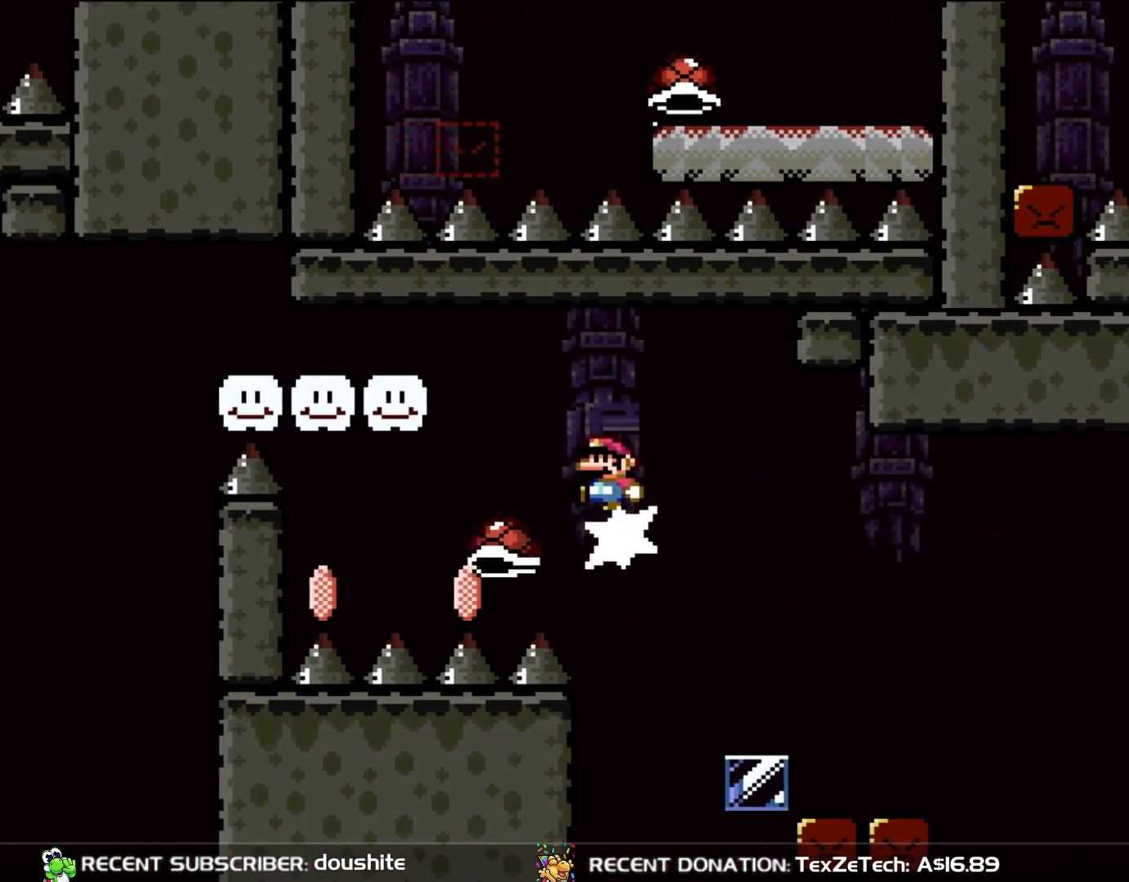
{"dt_ms": 500, "buttons": ["B", "Y"], "events": [[17, "Y", "up"], [100, "DPAD_LEFT", "down"], [150, "Y", "down"], [183, "B", "up"], [217, "DPAD_LEFT", "up"], [267, "B", "down"], [300, "DPAD_RIGHT", "down"], [417, "DPAD_RIGHT", "up"]]}
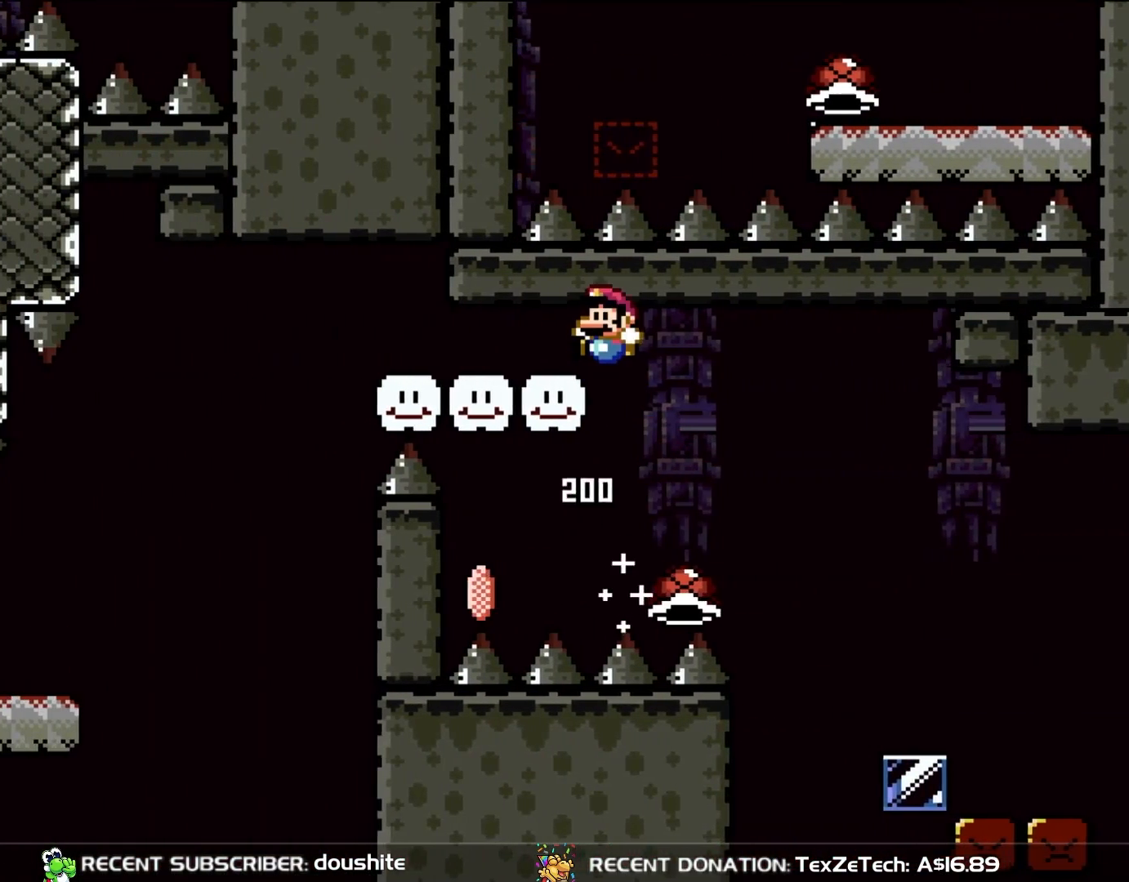
{"dt_ms": 500, "buttons": ["Y", "DPAD_RIGHT"], "events": [[33, "DPAD_LEFT", "down"], [117, "B", "up"], [417, "DPAD_LEFT", "up"], [483, "DPAD_RIGHT", "down"]]}
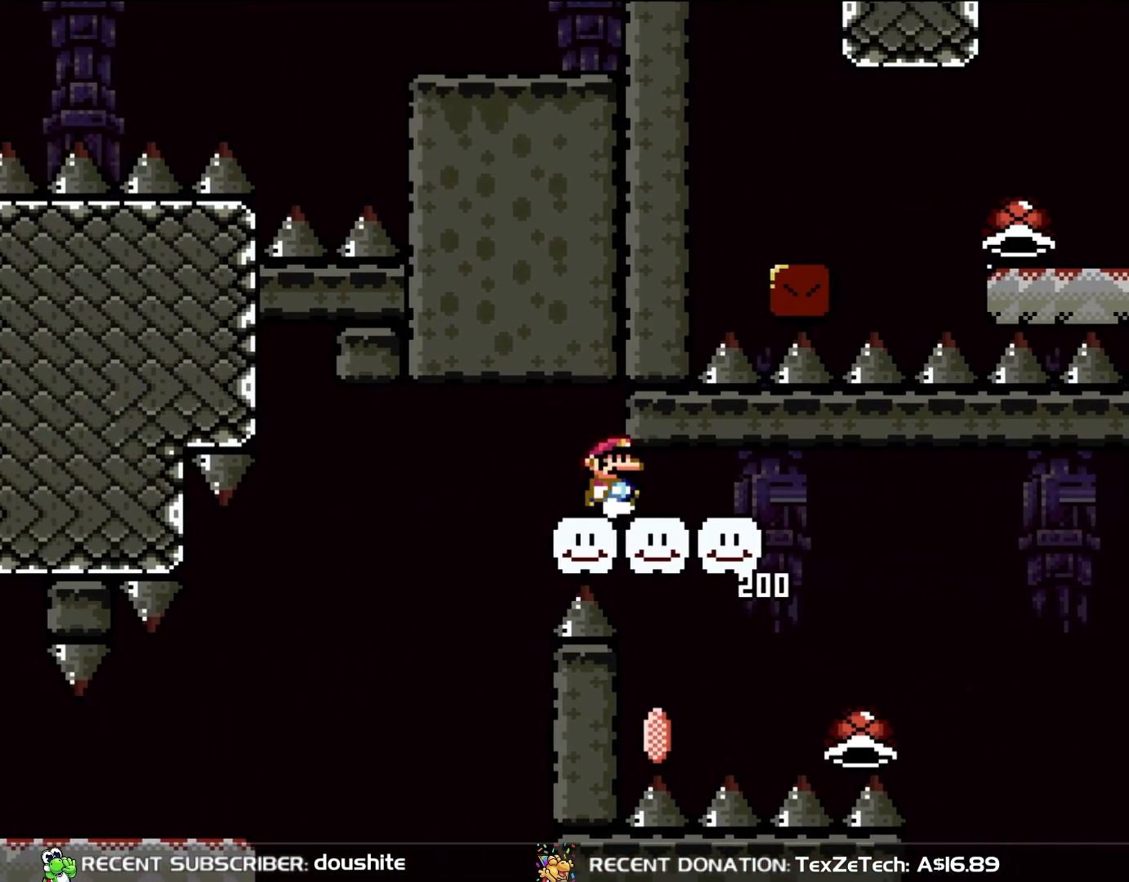
{"dt_ms": 500, "buttons": ["Y"], "events": [[117, "DPAD_RIGHT", "up"], [250, "DPAD_LEFT", "down"], [350, "DPAD_LEFT", "up"]]}
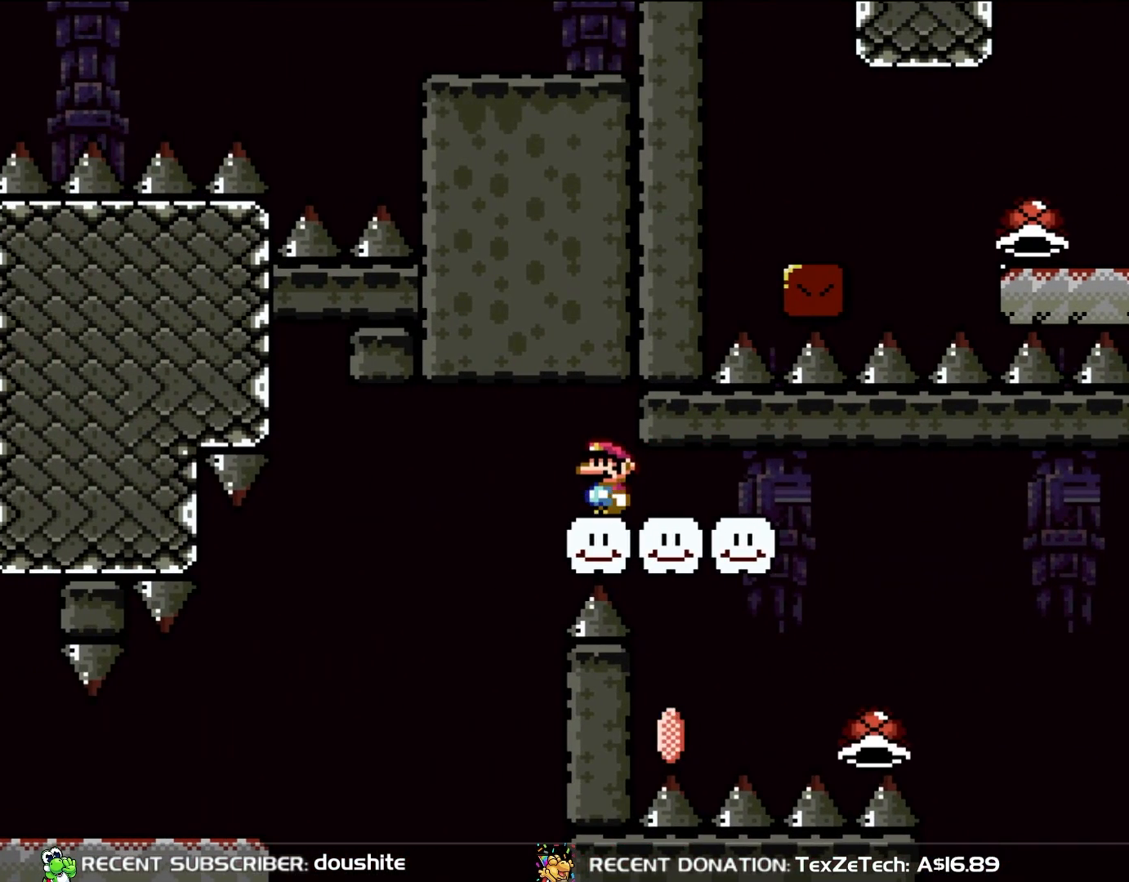
{"dt_ms": 500, "buttons": ["B", "Y"], "events": [[267, "B", "down"]]}